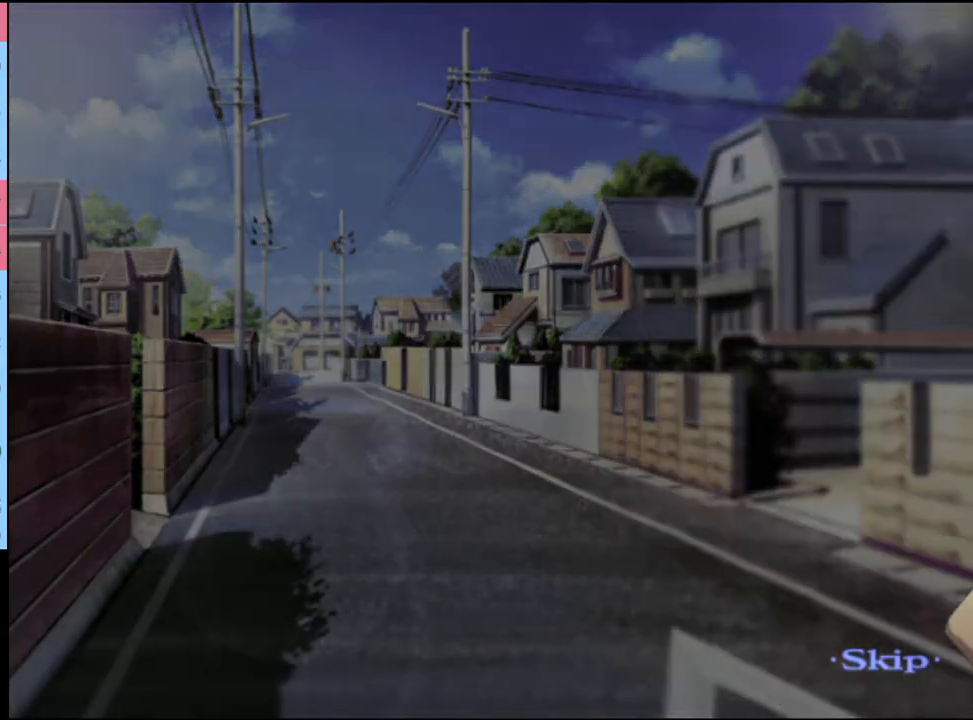
Gameplay with keyboard and mouse; each line is a JSON object with the keys and mouse buttons held at the frame after it. "events" lists presses ("down") and releases ("up") of "a", "alt", "c", "d", "e", "f", "q", "r", "s", "shift", "space", "v", "w", "mouse_left", "mouse_wheel", "mouse_right", "mouse_mb4" and "mouse_mb5" between this image and that frame as [ms after this image, input, new state], when the widget could be followed in between. "mouse_left", "mouse_wheel", "mouse_right", "mouse_mb4", "mouse_mb5" = the "left", "wheel", "right", "mb4", "mb5" buttons of the "mouse" list. No other keys are recorded. "wheel" means that the mouse wheel is clicked or scrolled. Mouse movement is not recorded.
{"keys": [], "mouse": [], "events": []}
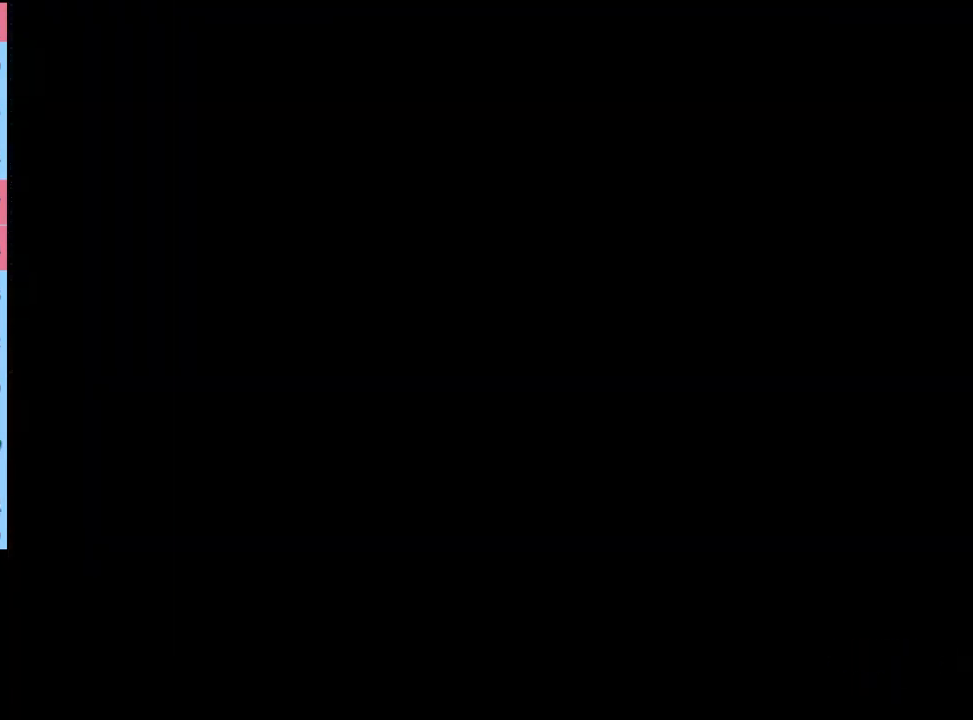
{"keys": [], "mouse": [], "events": []}
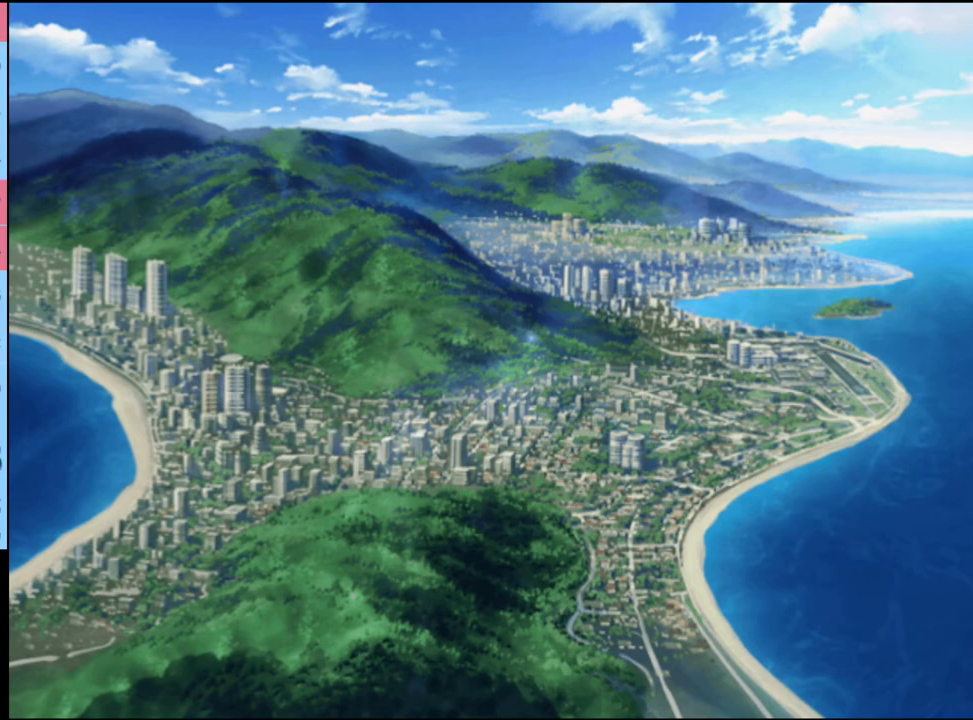
{"keys": [], "mouse": [], "events": []}
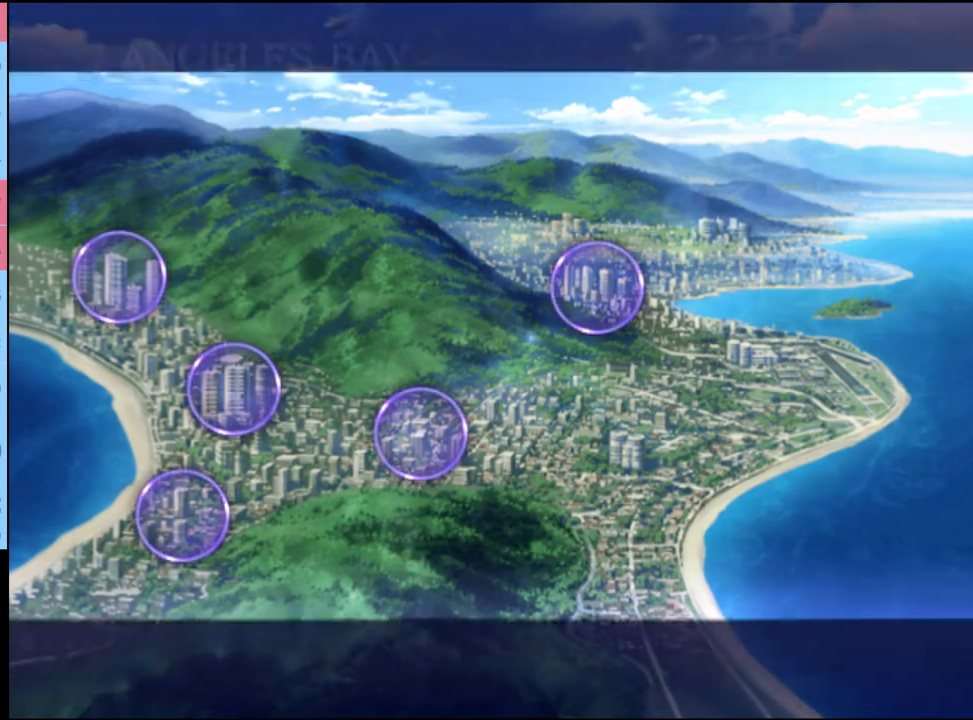
{"keys": [], "mouse": [], "events": []}
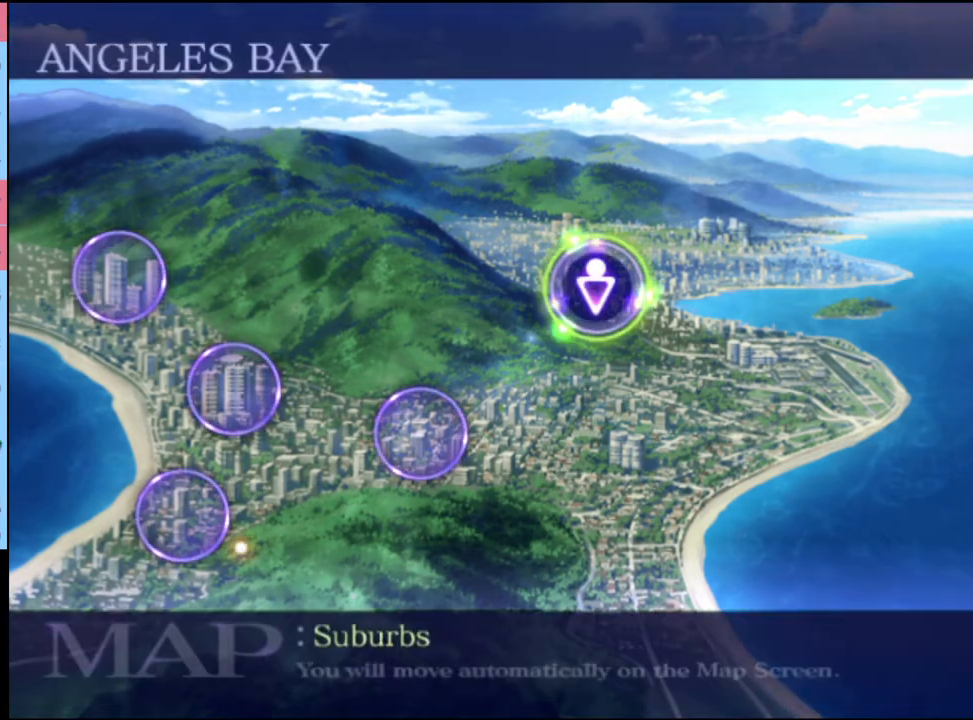
{"keys": [], "mouse": [], "events": [[400, "mouse_left", "down"], [467, "mouse_left", "up"]]}
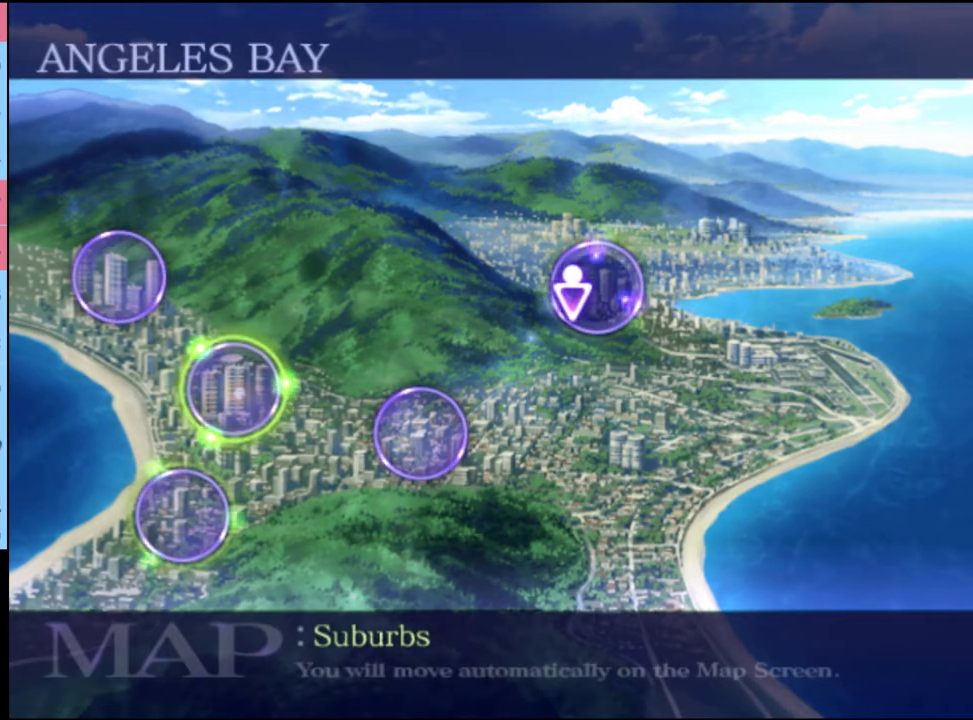
{"keys": [], "mouse": [], "events": []}
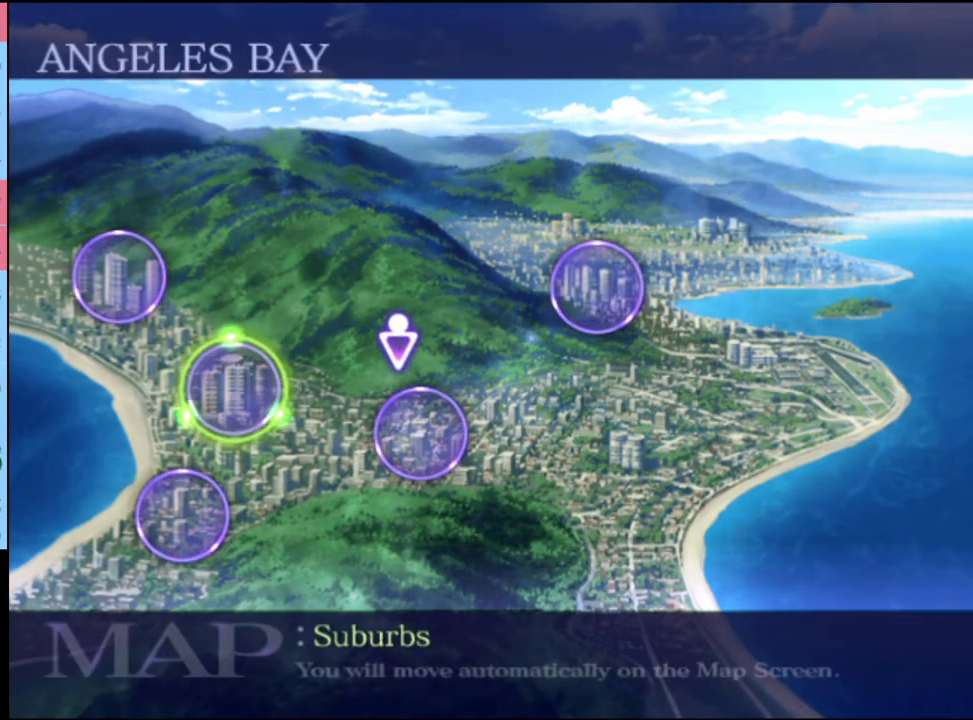
{"keys": [], "mouse": [], "events": []}
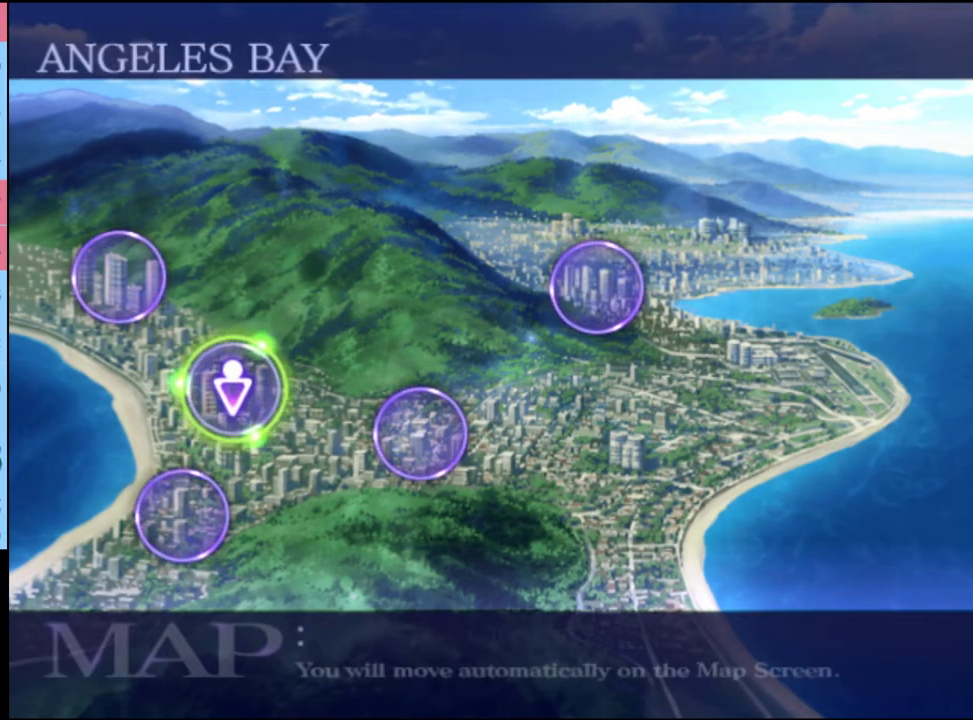
{"keys": [], "mouse": [], "events": []}
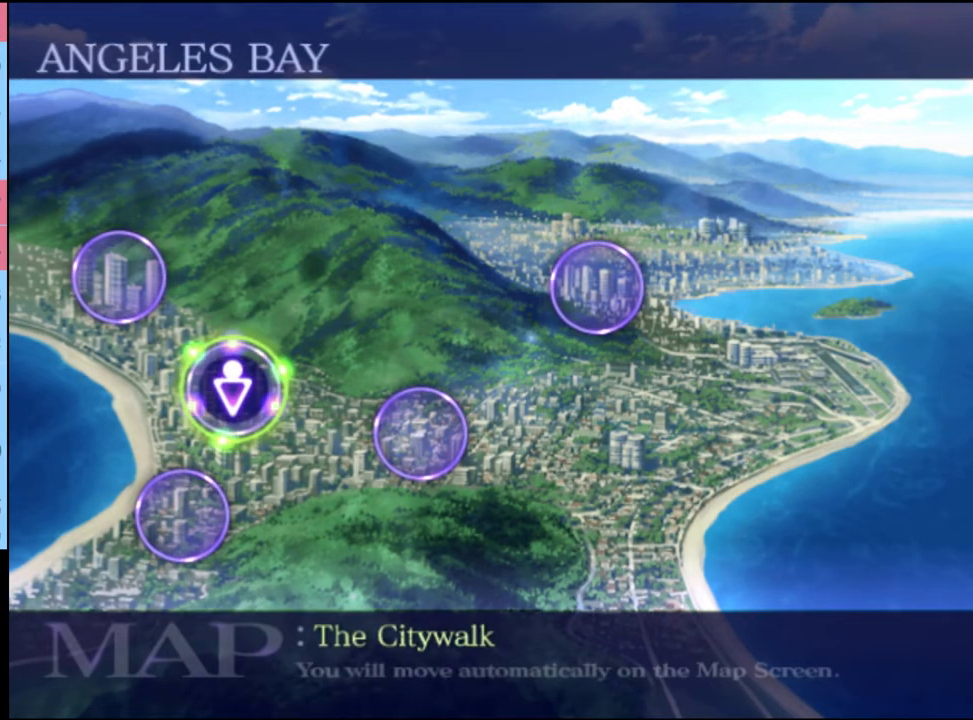
{"keys": [], "mouse": [], "events": []}
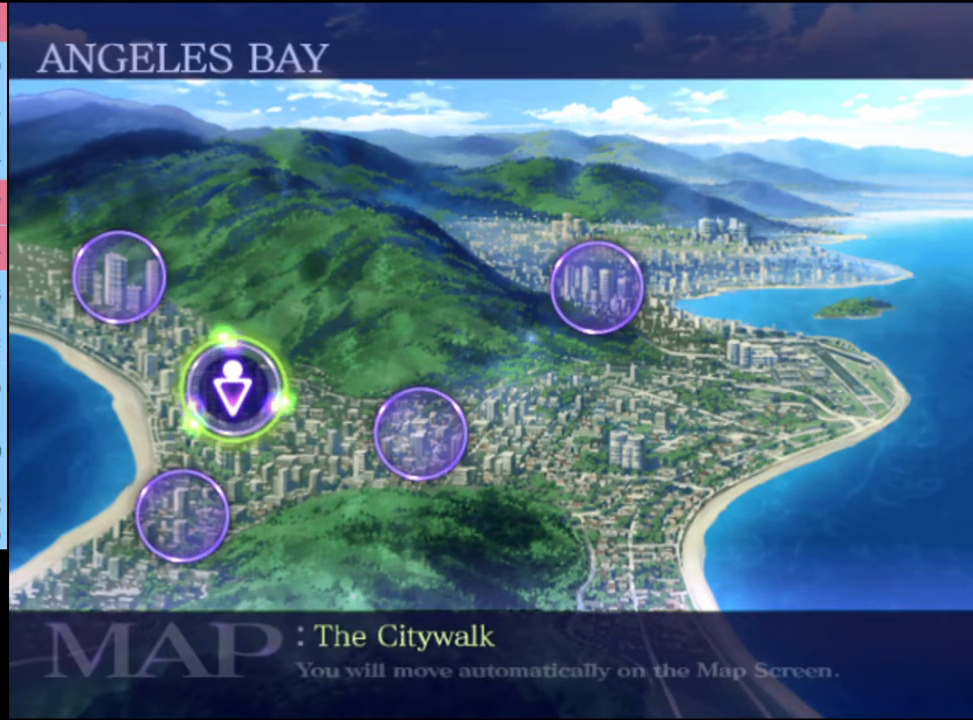
{"keys": [], "mouse": [], "events": []}
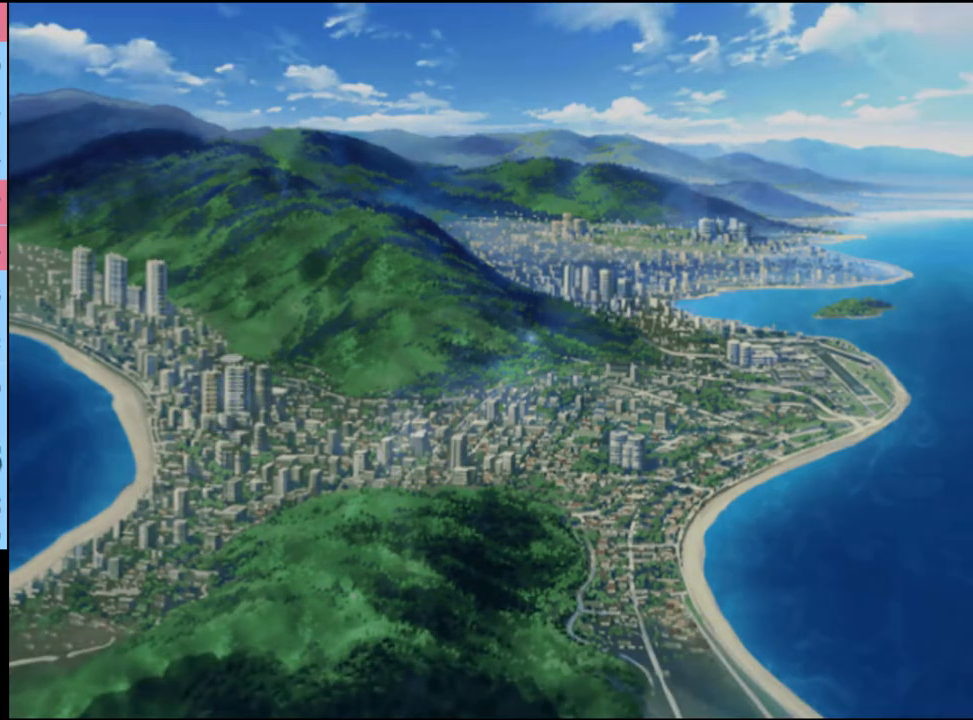
{"keys": [], "mouse": [], "events": []}
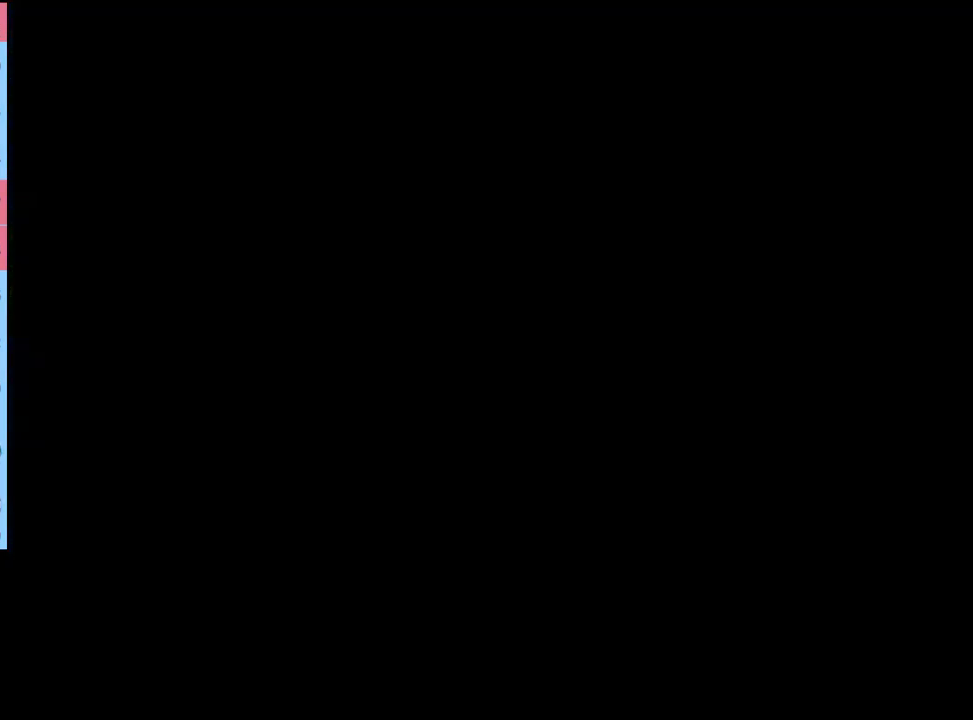
{"keys": [], "mouse": ["left"], "events": [[500, "mouse_left", "down"]]}
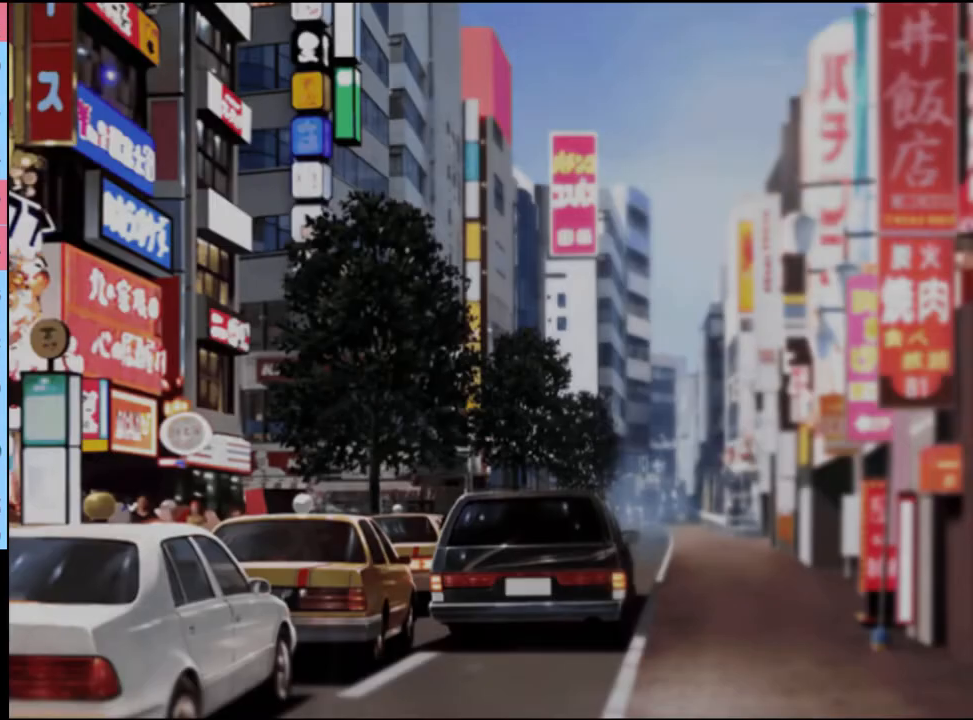
{"keys": [], "mouse": [], "events": [[34, "mouse_left", "up"], [134, "mouse_left", "down"], [200, "mouse_left", "up"], [367, "q", "down"], [467, "q", "up"]]}
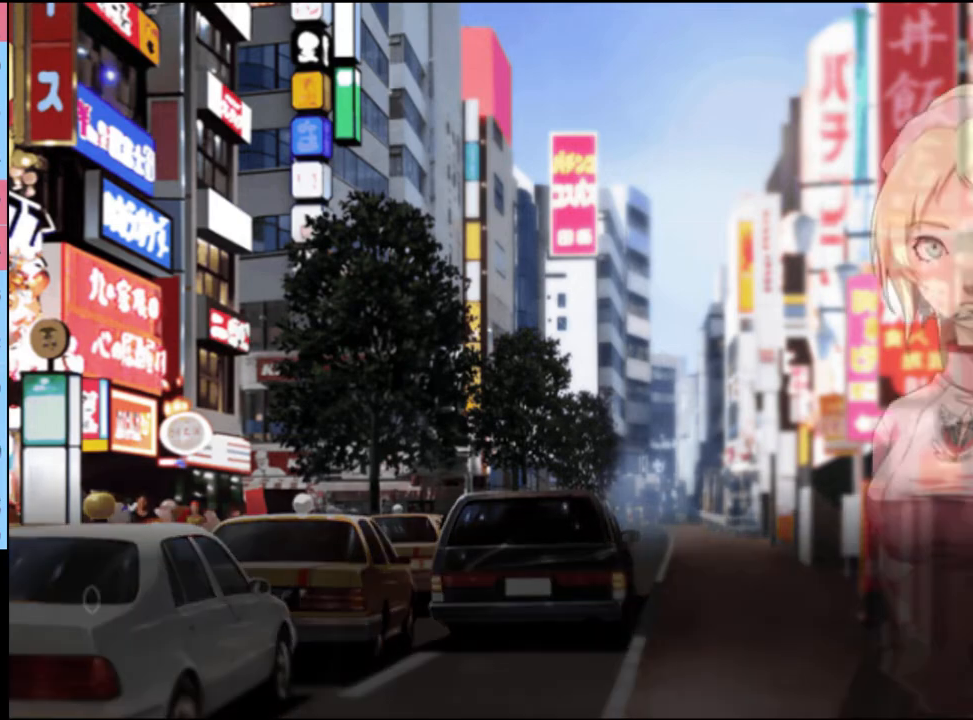
{"keys": [], "mouse": [], "events": [[334, "q", "down"], [400, "q", "up"]]}
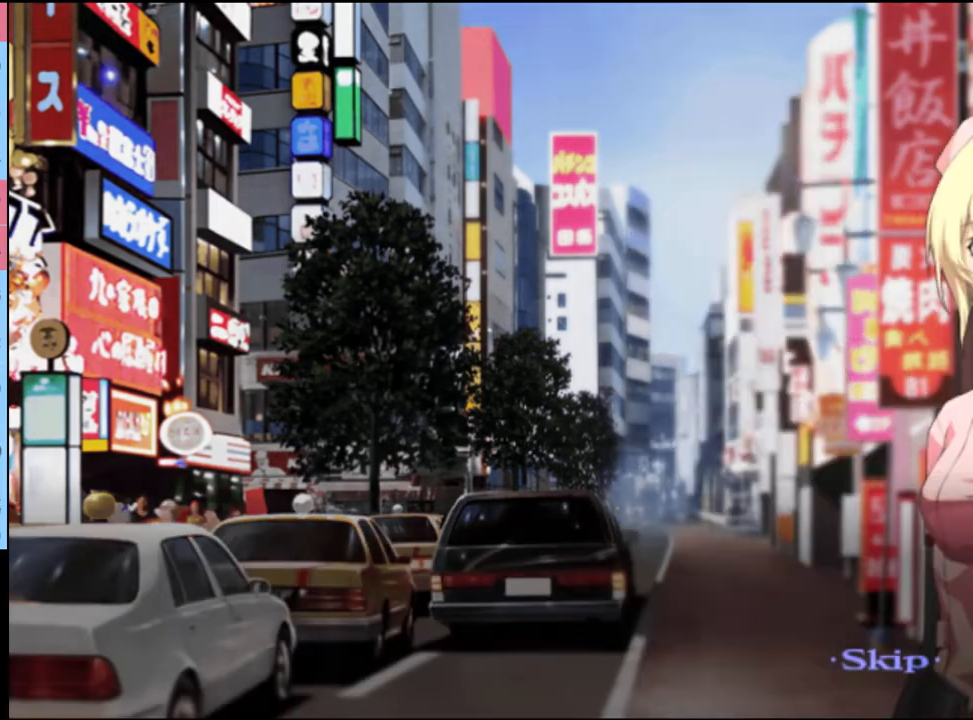
{"keys": [], "mouse": [], "events": []}
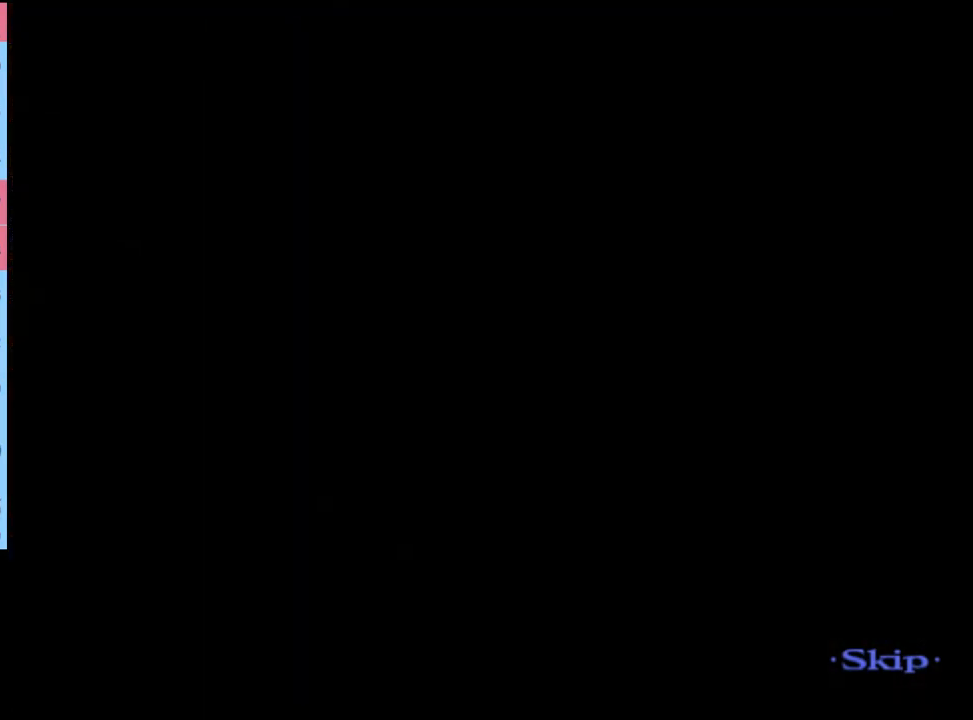
{"keys": [], "mouse": [], "events": []}
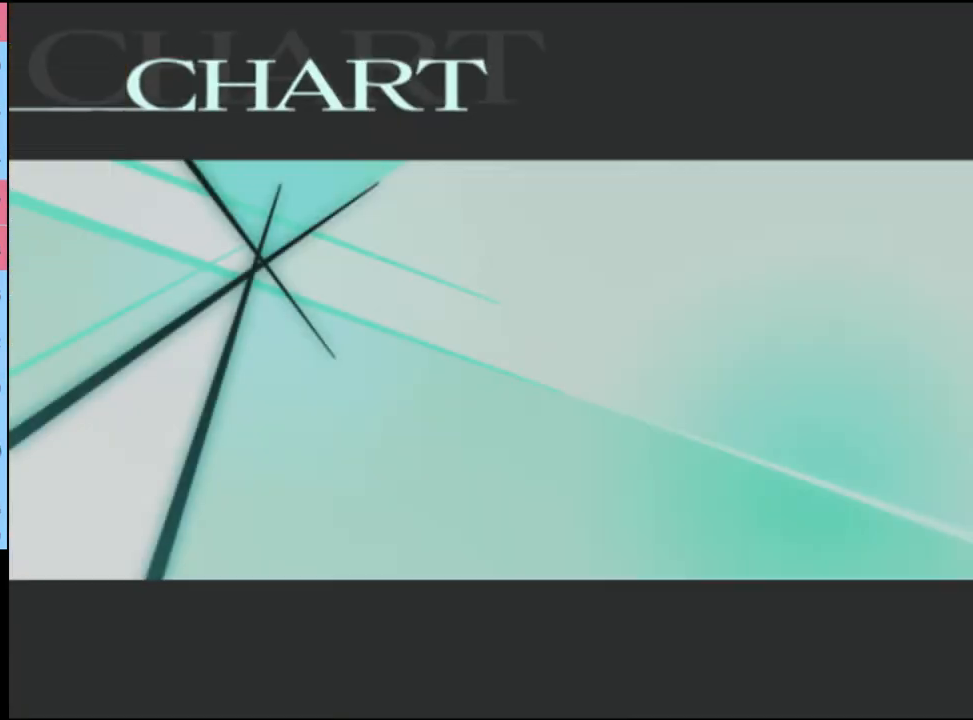
{"keys": [], "mouse": ["left"], "events": [[334, "mouse_left", "down"], [400, "mouse_left", "up"], [467, "mouse_left", "down"]]}
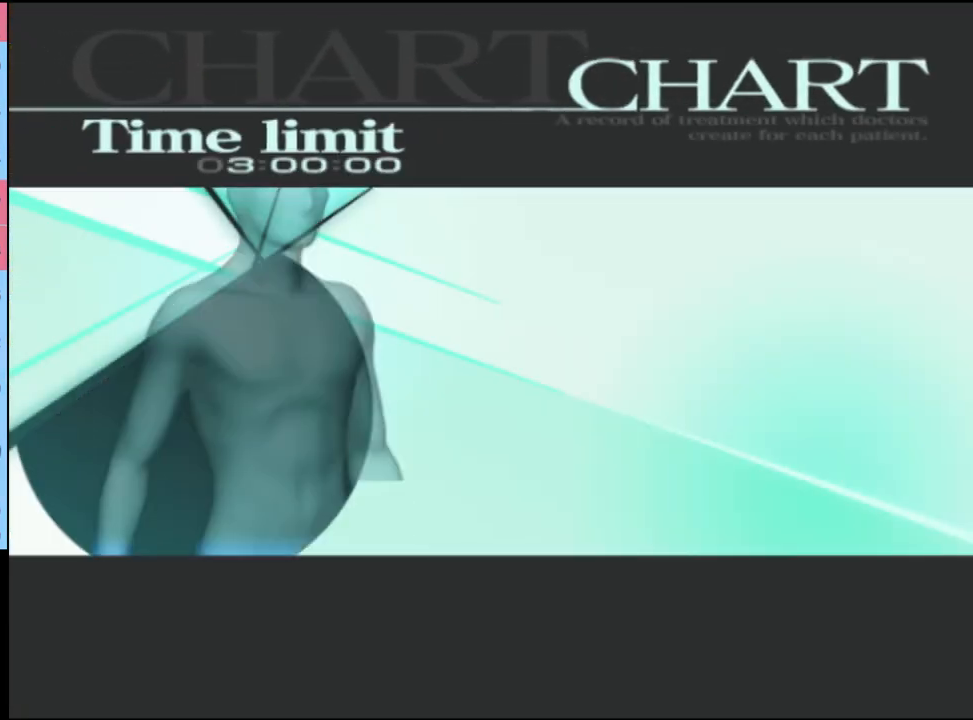
{"keys": [], "mouse": ["left"], "events": [[34, "mouse_left", "up"], [100, "mouse_left", "down"], [167, "mouse_left", "up"], [200, "mouse_left", "down"], [300, "mouse_left", "up"], [334, "mouse_left", "down"], [400, "mouse_left", "up"], [467, "mouse_left", "down"]]}
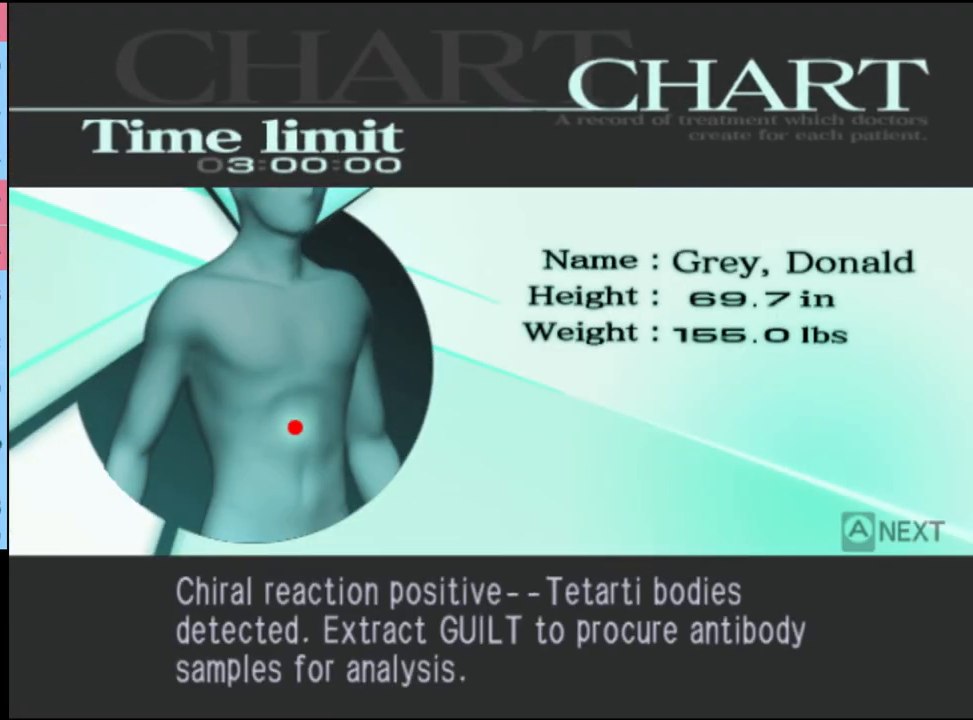
{"keys": ["q"], "mouse": [], "events": [[34, "mouse_left", "up"], [100, "mouse_left", "down"], [267, "mouse_left", "up"], [500, "q", "down"]]}
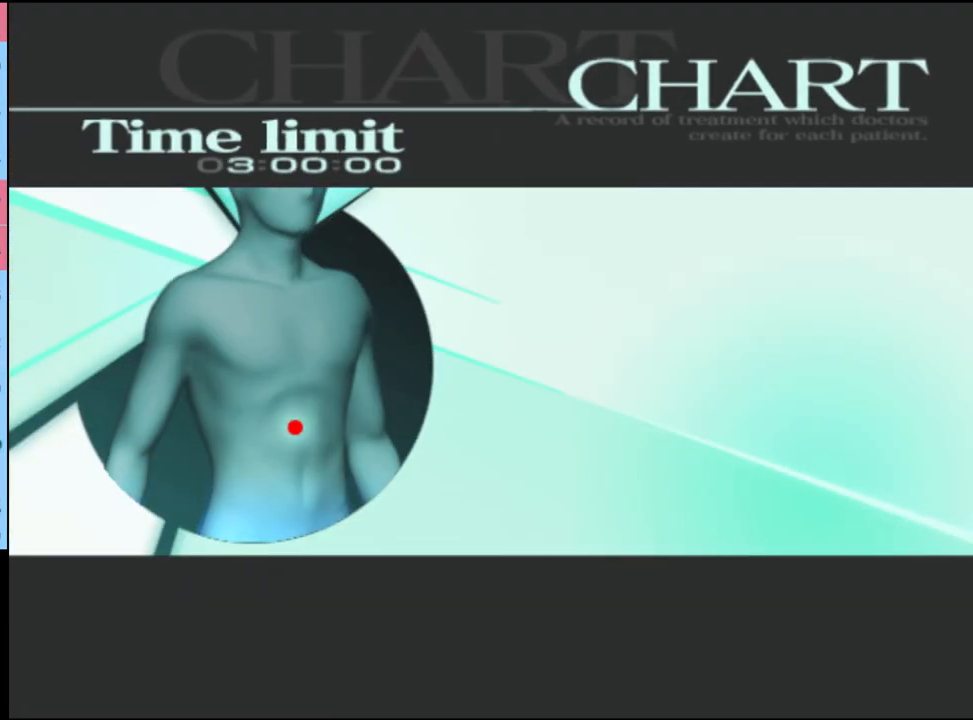
{"keys": [], "mouse": [], "events": [[67, "q", "up"], [200, "q", "down"], [267, "q", "up"], [367, "q", "down"], [434, "q", "up"]]}
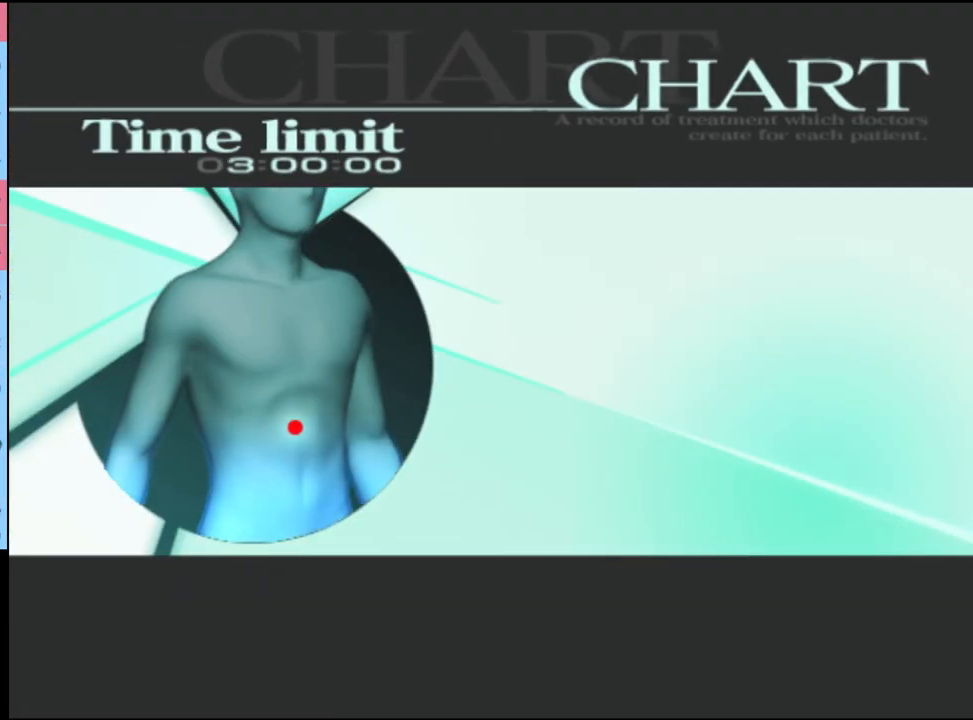
{"keys": [], "mouse": [], "events": [[34, "q", "down"], [134, "q", "up"], [234, "q", "down"], [334, "q", "up"], [434, "q", "down"], [500, "q", "up"]]}
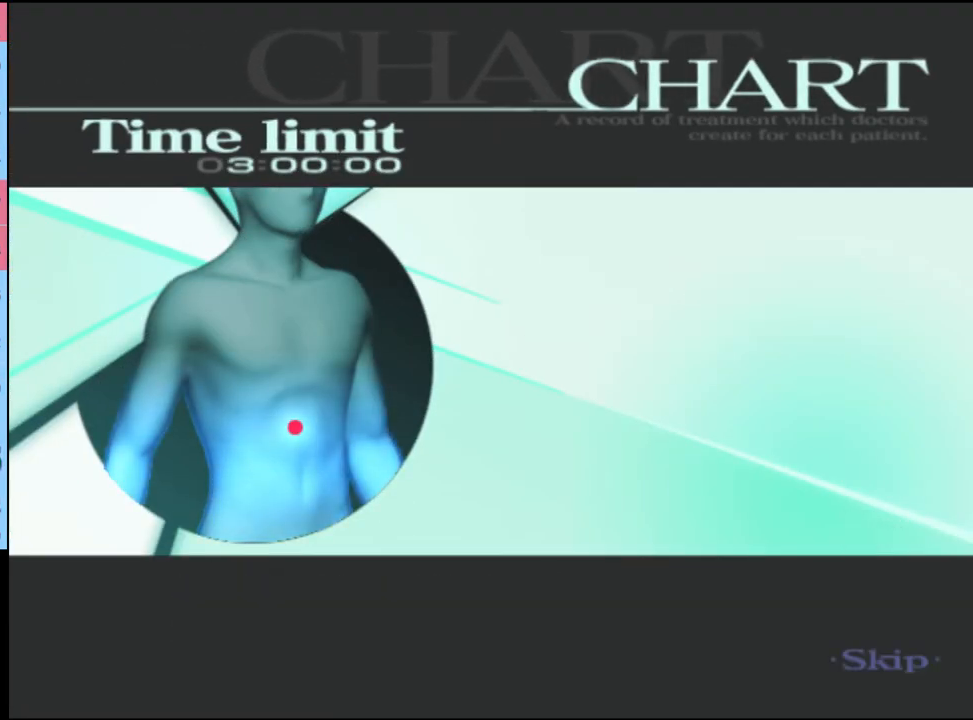
{"keys": [], "mouse": [], "events": [[267, "q", "down"], [300, "q", "up"]]}
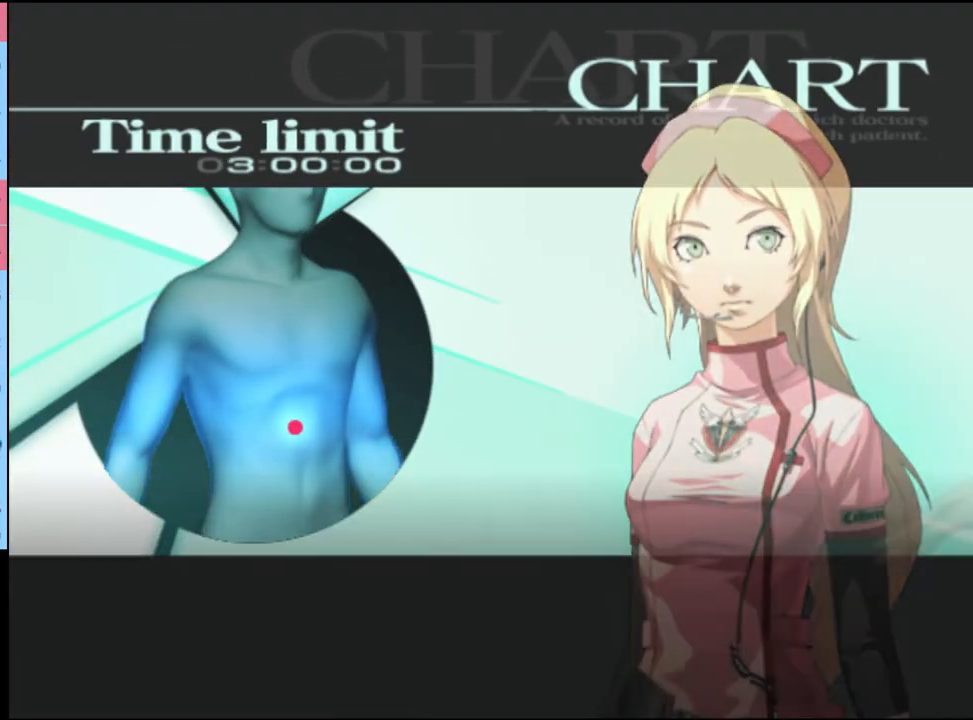
{"keys": [], "mouse": [], "events": [[134, "q", "down"], [200, "q", "up"]]}
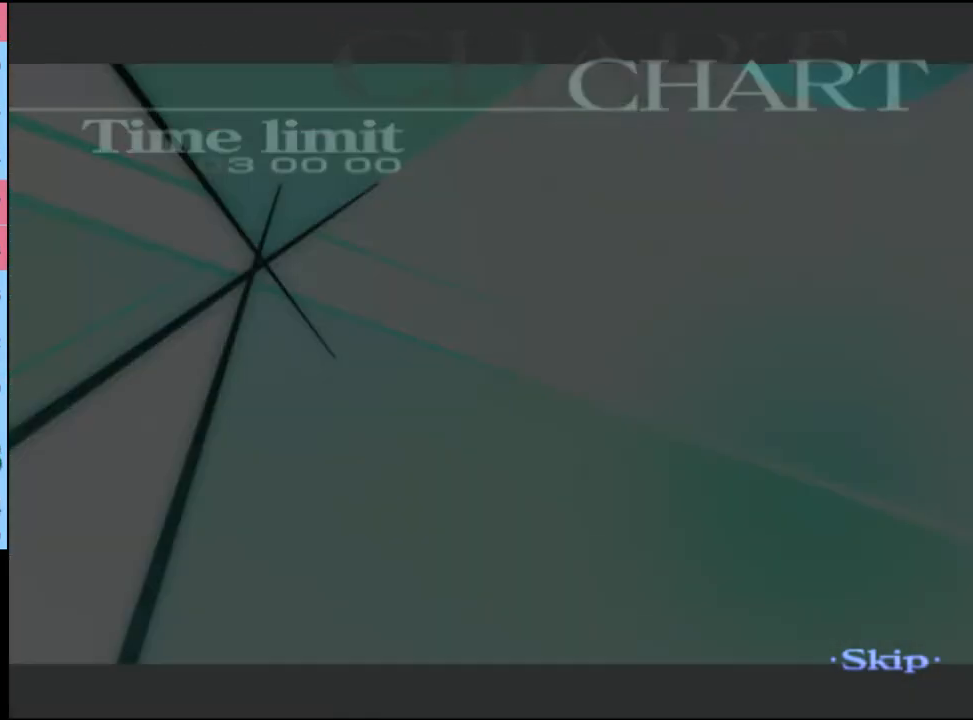
{"keys": [], "mouse": [], "events": []}
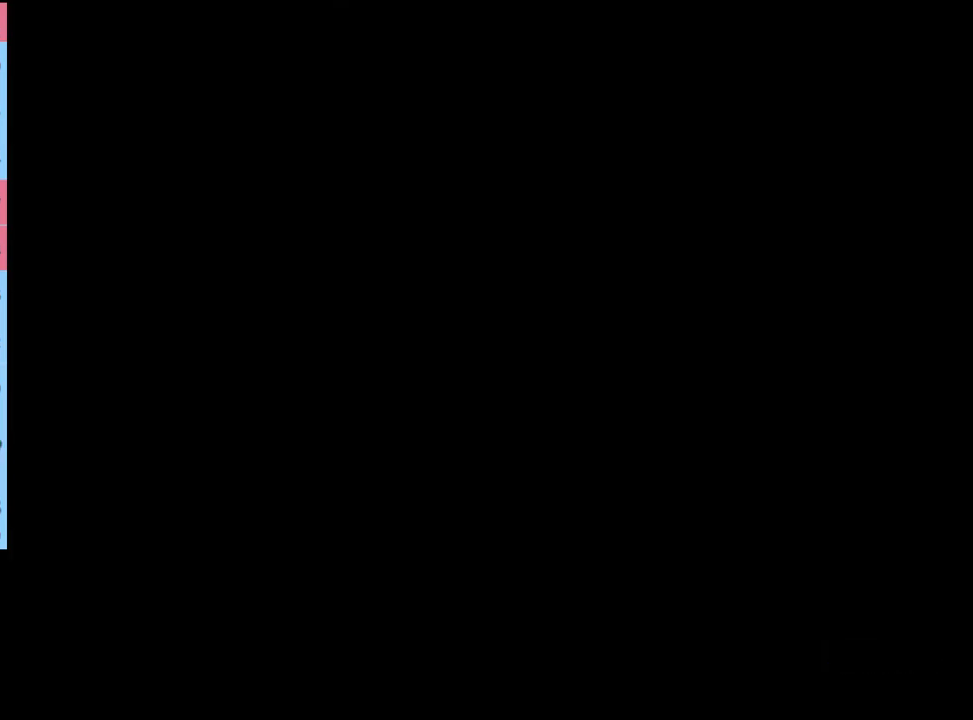
{"keys": [], "mouse": [], "events": []}
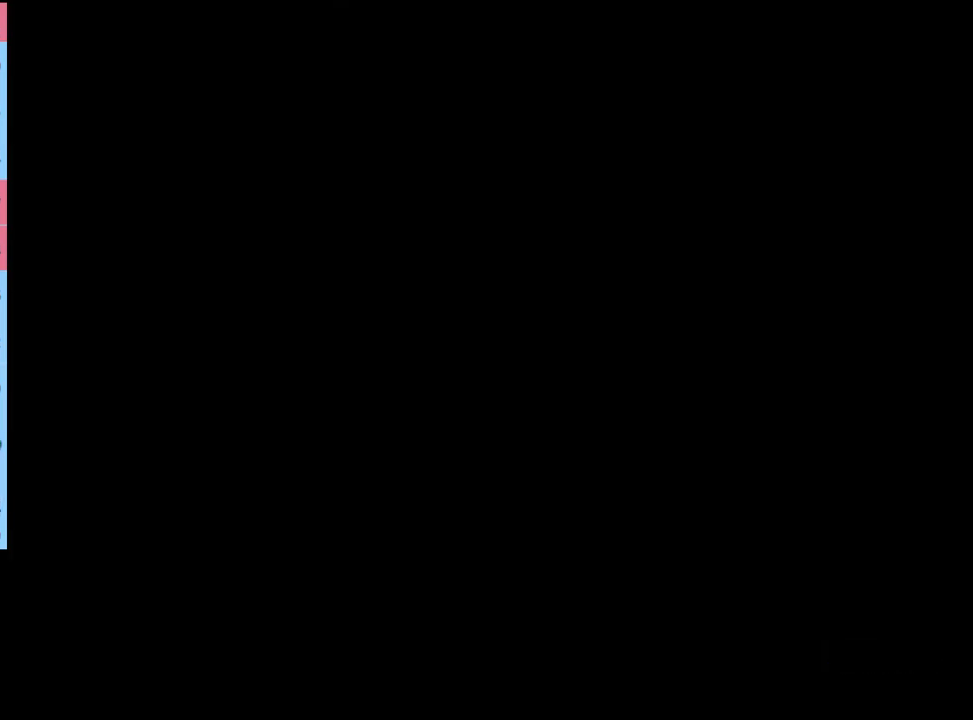
{"keys": ["w"], "mouse": [], "events": [[34, "q", "down"], [100, "q", "up"], [200, "w", "down"]]}
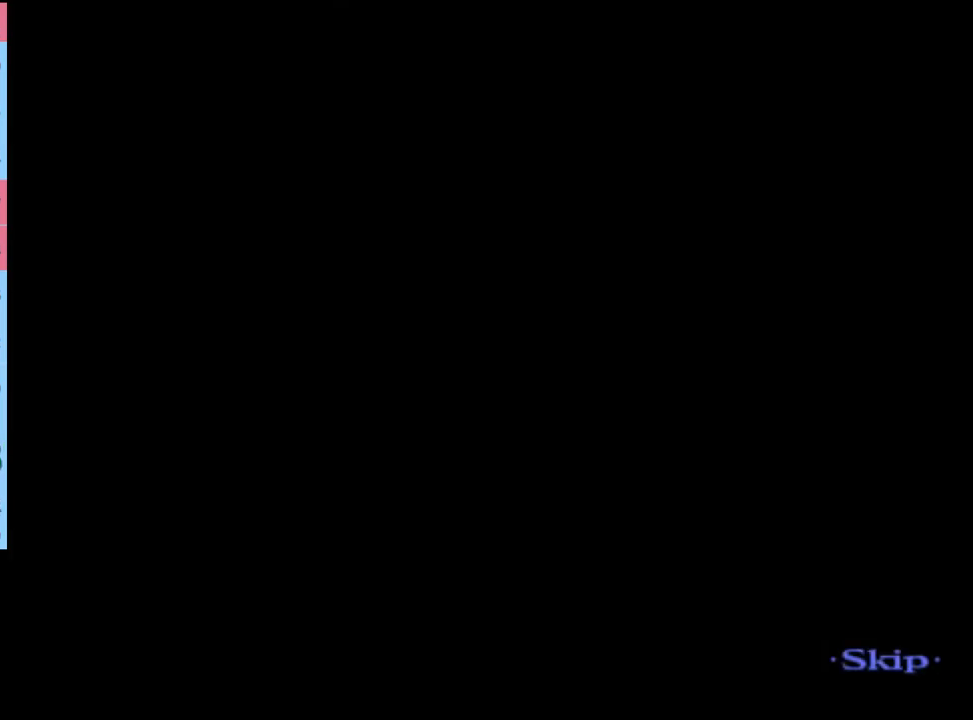
{"keys": ["w"], "mouse": [], "events": []}
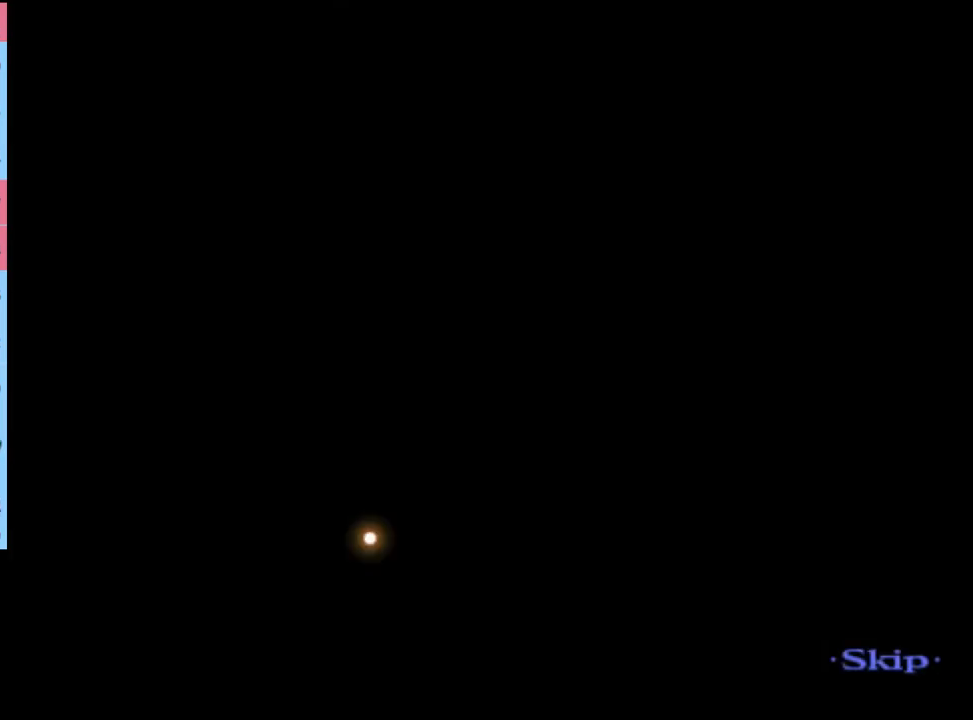
{"keys": ["w"], "mouse": [], "events": []}
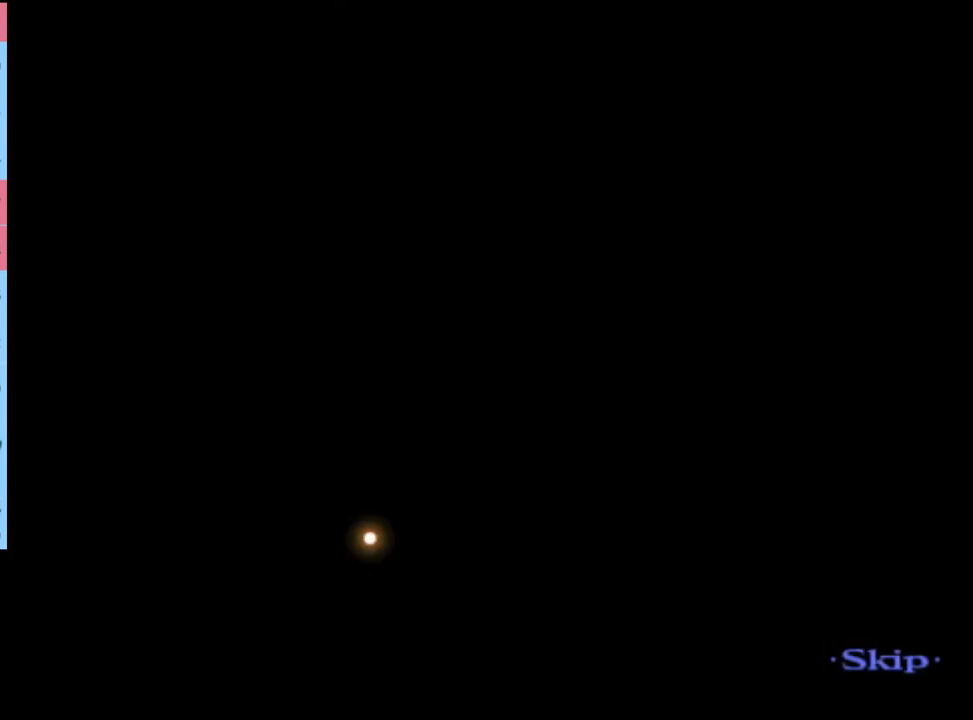
{"keys": ["w"], "mouse": [], "events": []}
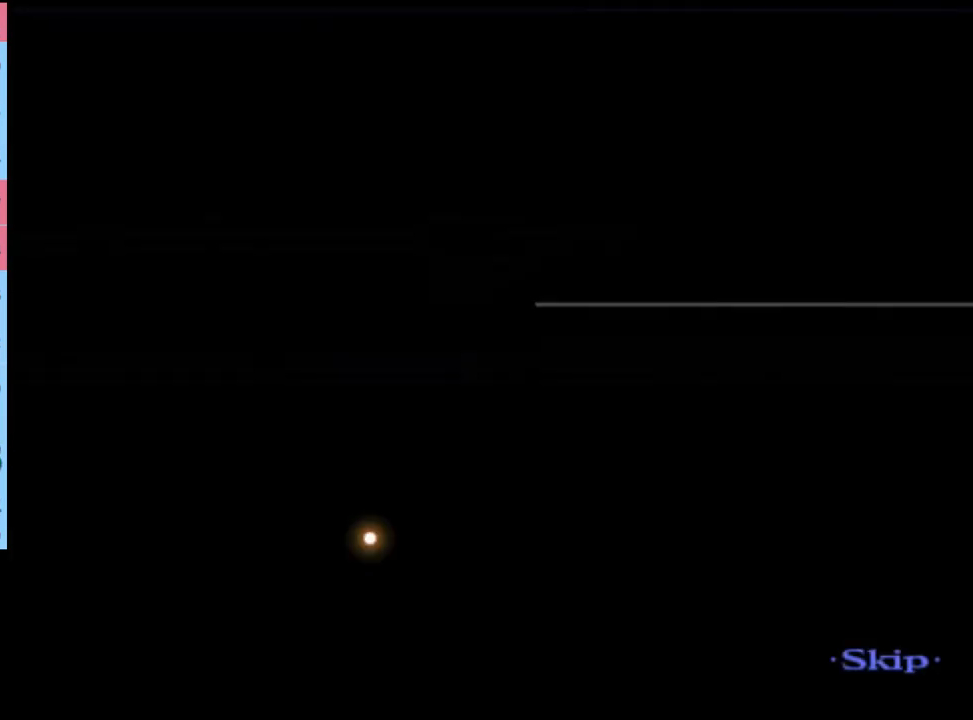
{"keys": ["w"], "mouse": [], "events": []}
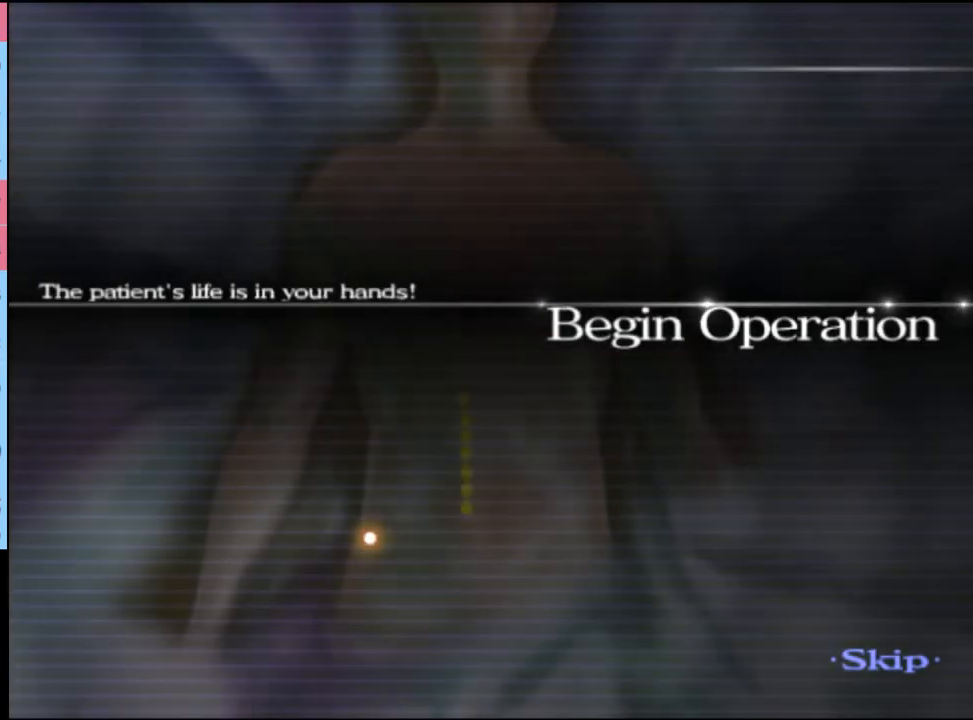
{"keys": ["w"], "mouse": [], "events": []}